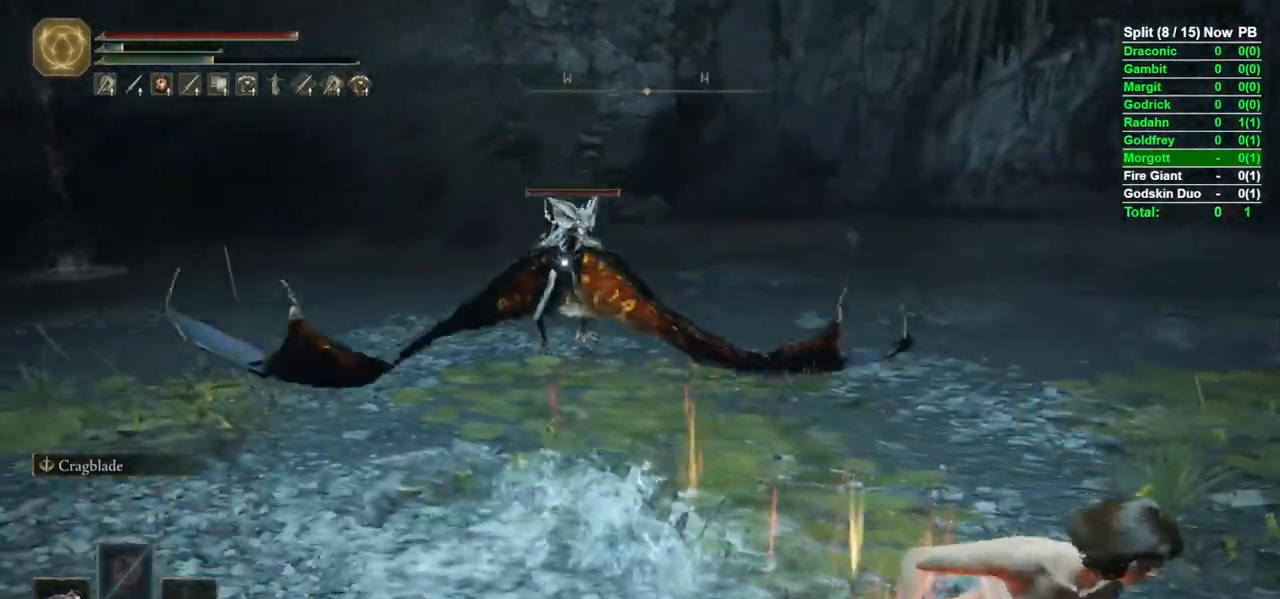
Gameplay with a controller (Xbox layout); each line is a JSON object with the inputs held at the frame after it (dt_ms = milliseconds from this image to that frame). "events" lists button and stick changes between this image and that frame as [ms after this image, input, new state], when the widget could be followed in between.
{"dt_ms": 500, "buttons": ["B"], "left_stick": "down-right", "right_stick": "center", "events": []}
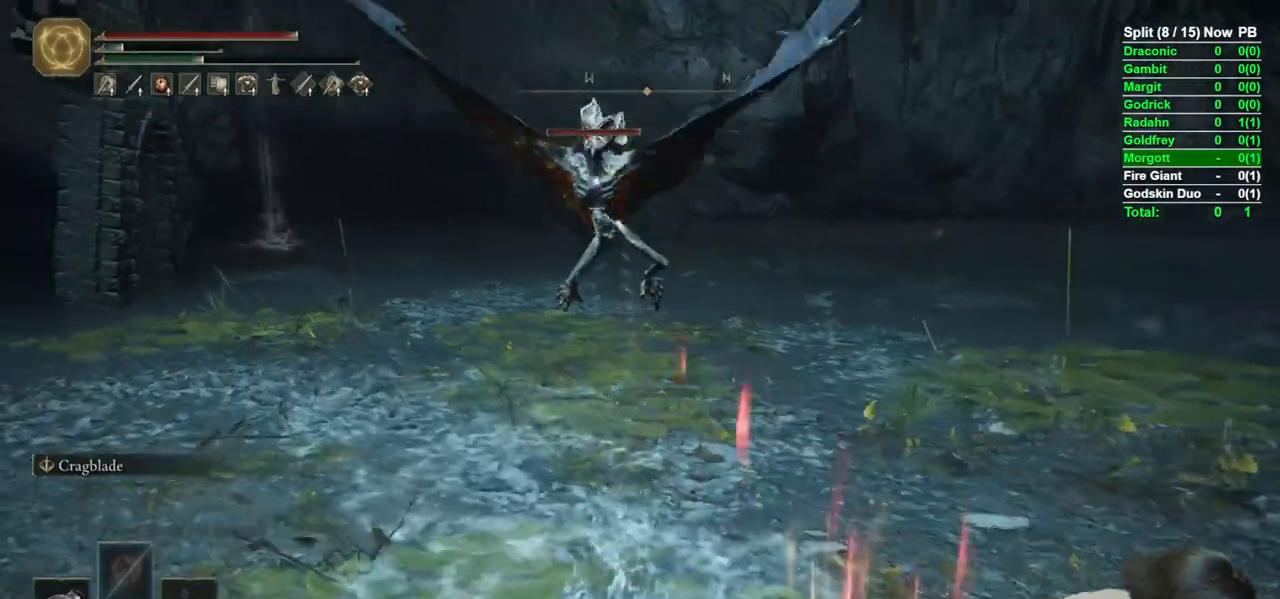
{"dt_ms": 500, "buttons": ["B"], "left_stick": "down-right", "right_stick": "center", "events": []}
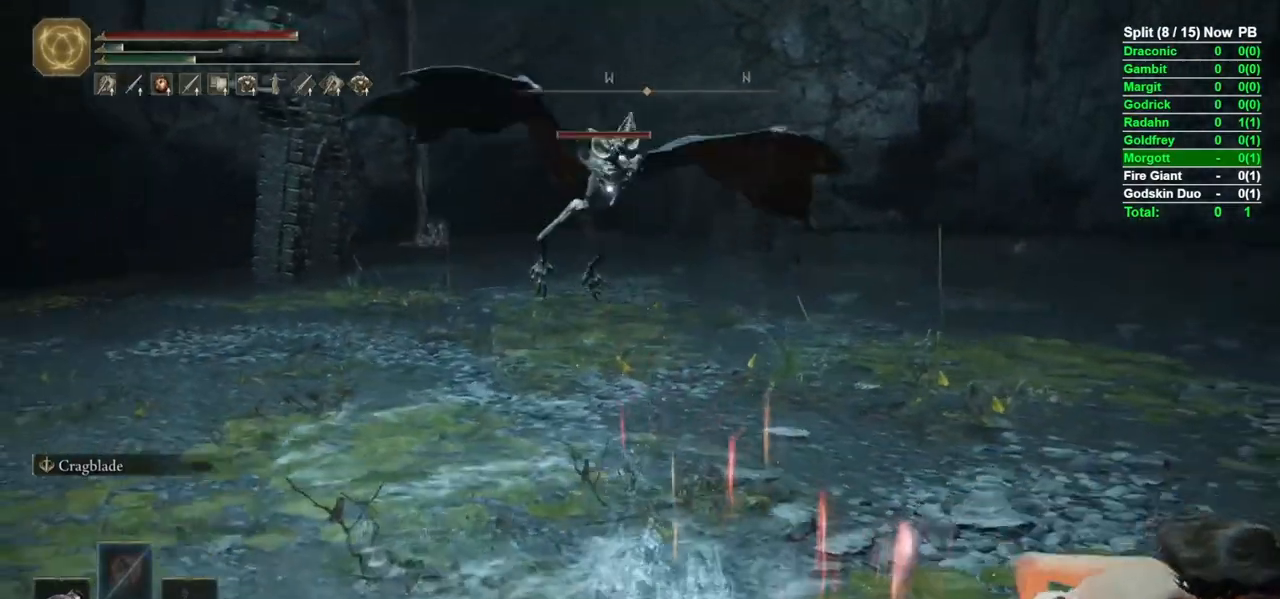
{"dt_ms": 500, "buttons": ["B"], "left_stick": "down-right", "right_stick": "center", "events": []}
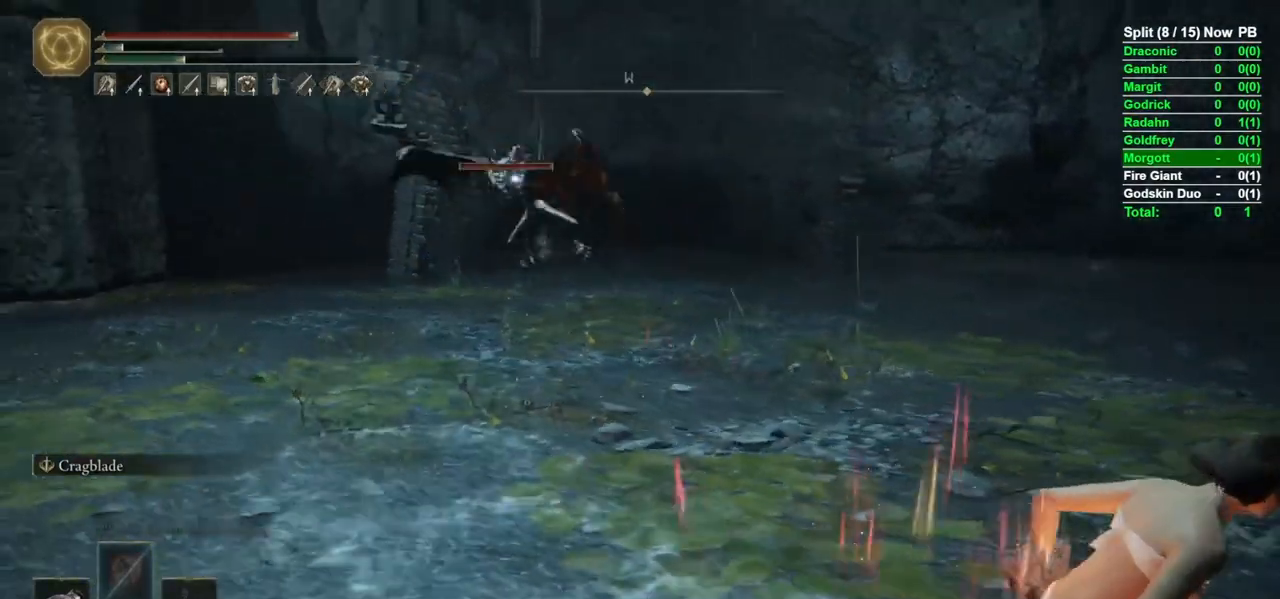
{"dt_ms": 1000, "buttons": ["B"], "left_stick": "right", "right_stick": "center"}
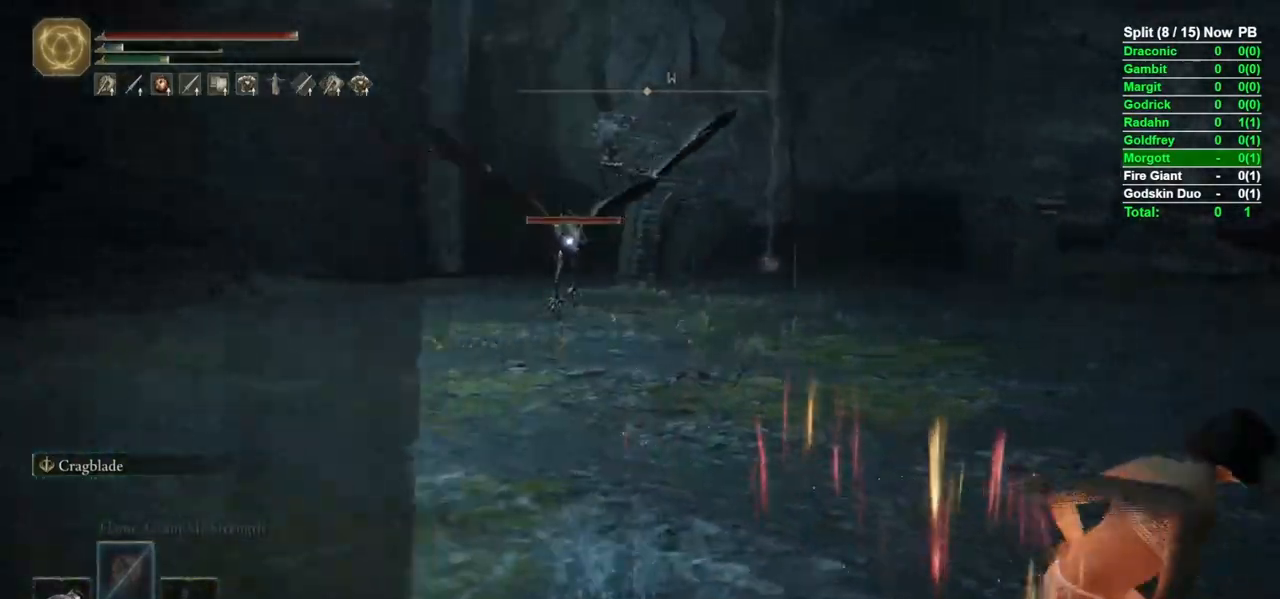
{"dt_ms": 500, "buttons": ["B"], "left_stick": "right", "right_stick": "center", "events": []}
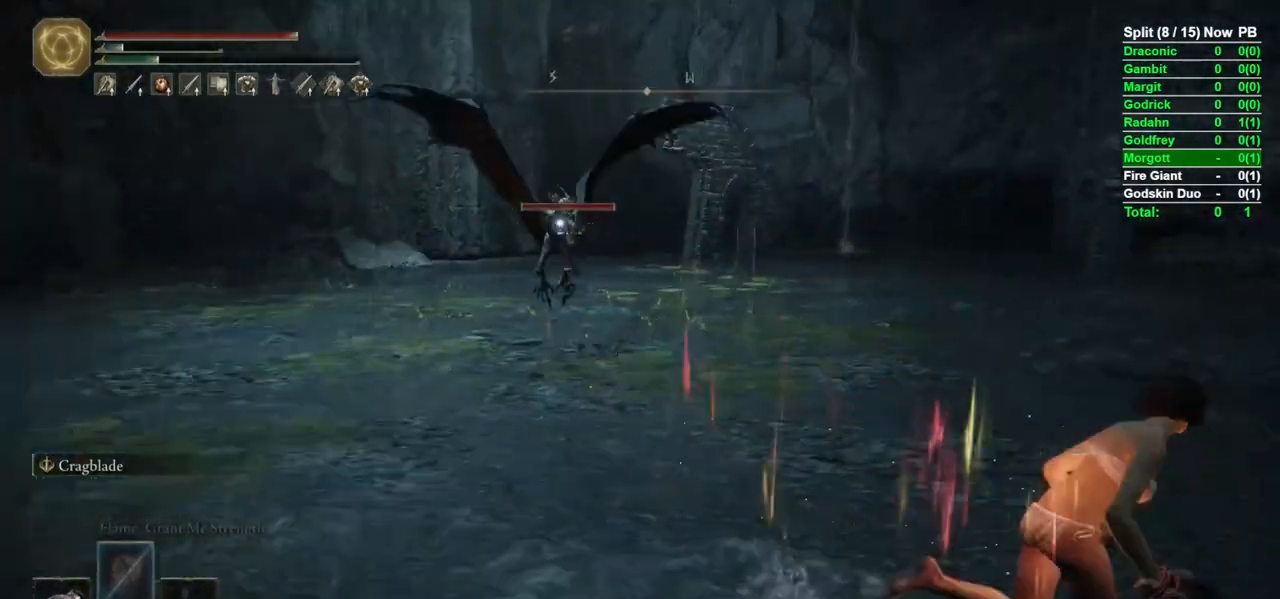
{"dt_ms": 500, "buttons": ["B"], "left_stick": "right", "right_stick": "center", "events": []}